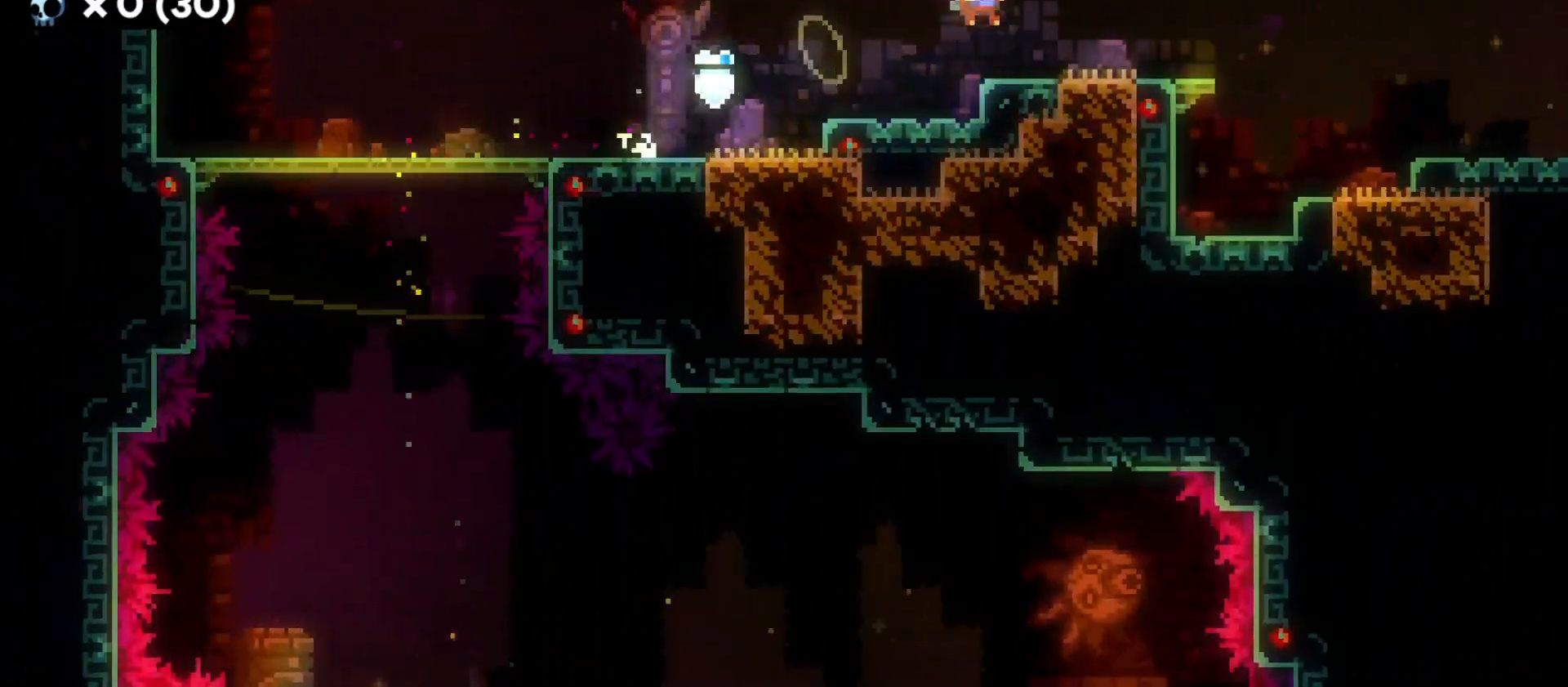
Gameplay with keyboard; each line is a JSON object with the keys held at the frame after it. "events" lists presses ("down") and releases ("up") of "a", "d", "dash", "demo", "grab", "grab2", "jump", "jump2", "s" and "w" between this image and that frame as [ms after this image, input, new state], when the widget could be followed in between. No other keys are recorded. Mouse input is not recorded. Key names are as the overlay labels them; some are game actions (e.g. jump) rather than physical keys.
{"keys": ["d", "jump"], "events": [[16, "dash", "down"], [100, "s", "up"], [166, "dash", "up"], [183, "jump", "down"]]}
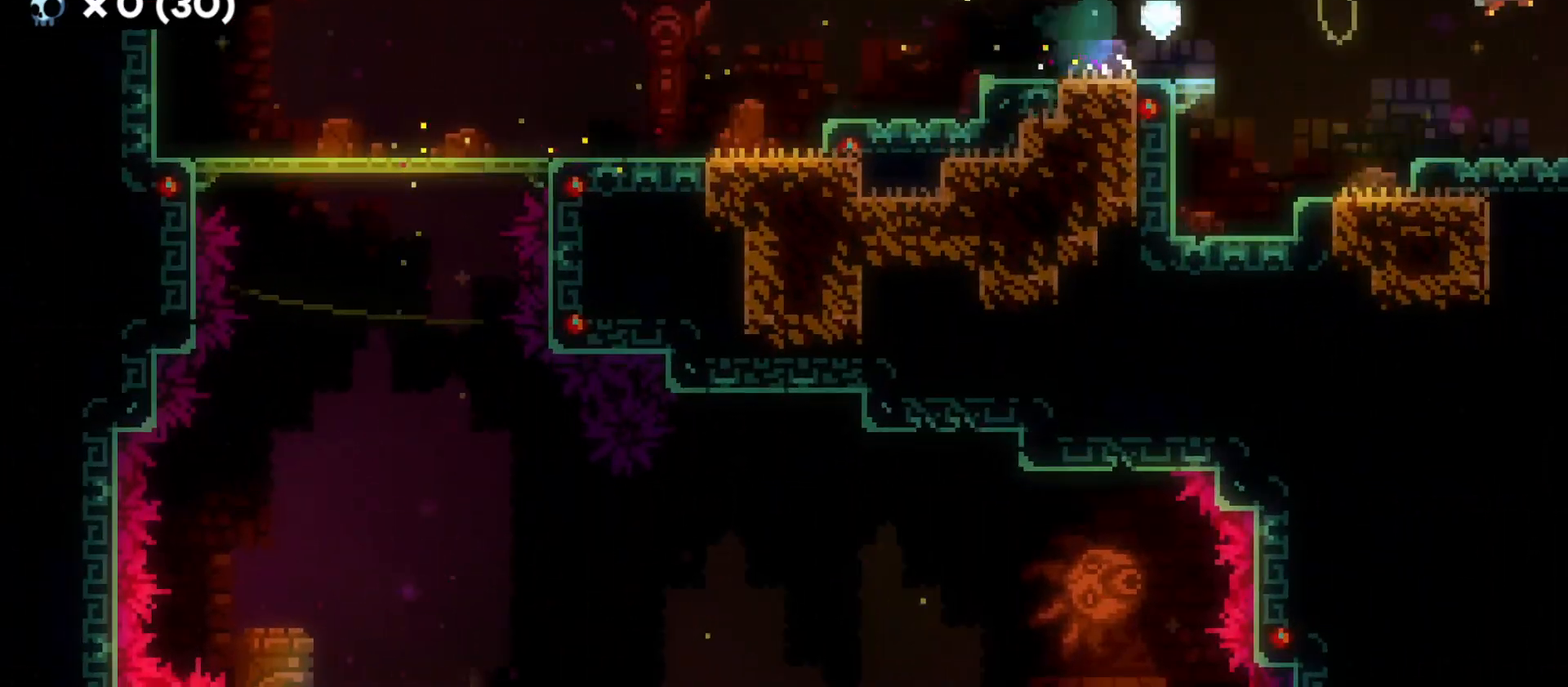
{"keys": ["d", "jump"], "events": []}
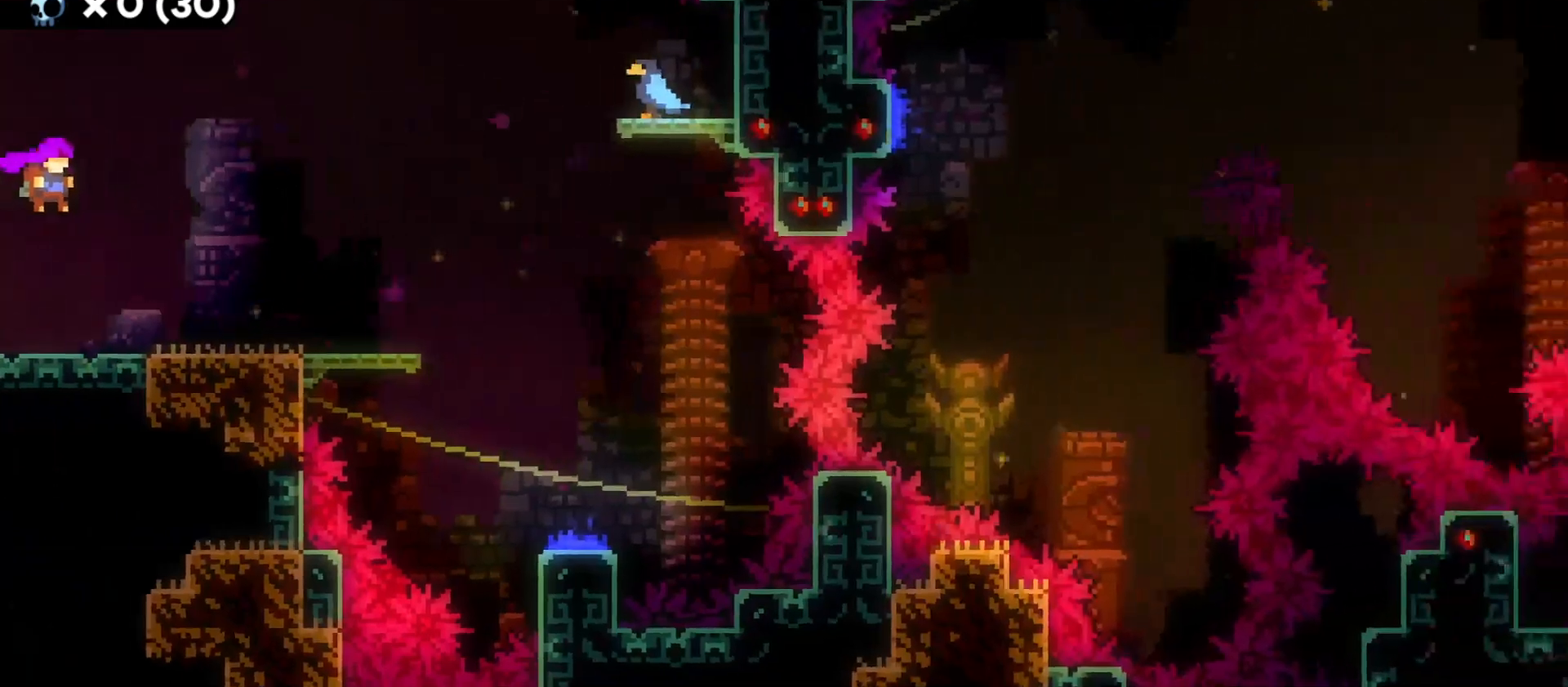
{"keys": ["d", "jump"], "events": [[50, "jump", "up"], [500, "jump", "down"]]}
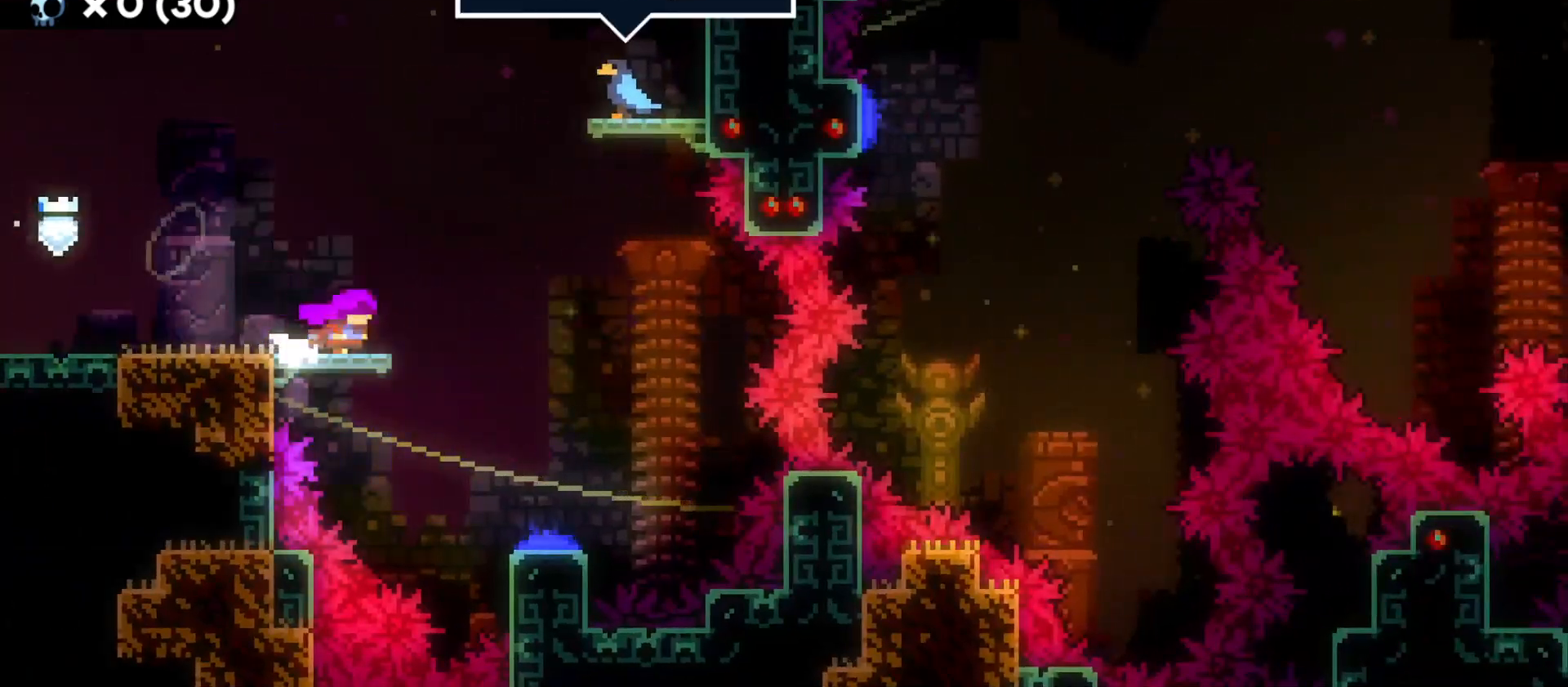
{"keys": ["s"], "events": [[166, "d", "up"], [283, "s", "down"], [333, "jump", "up"]]}
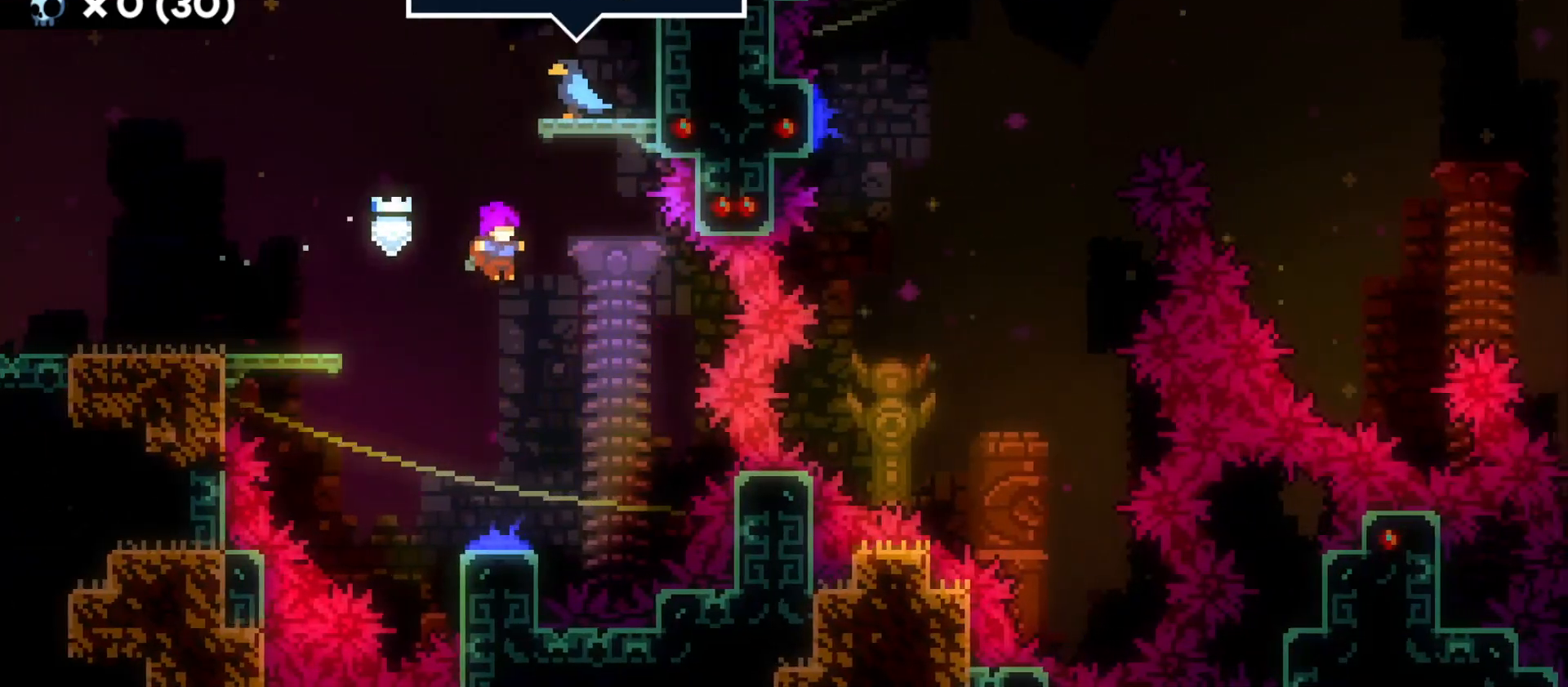
{"keys": ["d"], "events": [[216, "d", "down"], [250, "s", "up"]]}
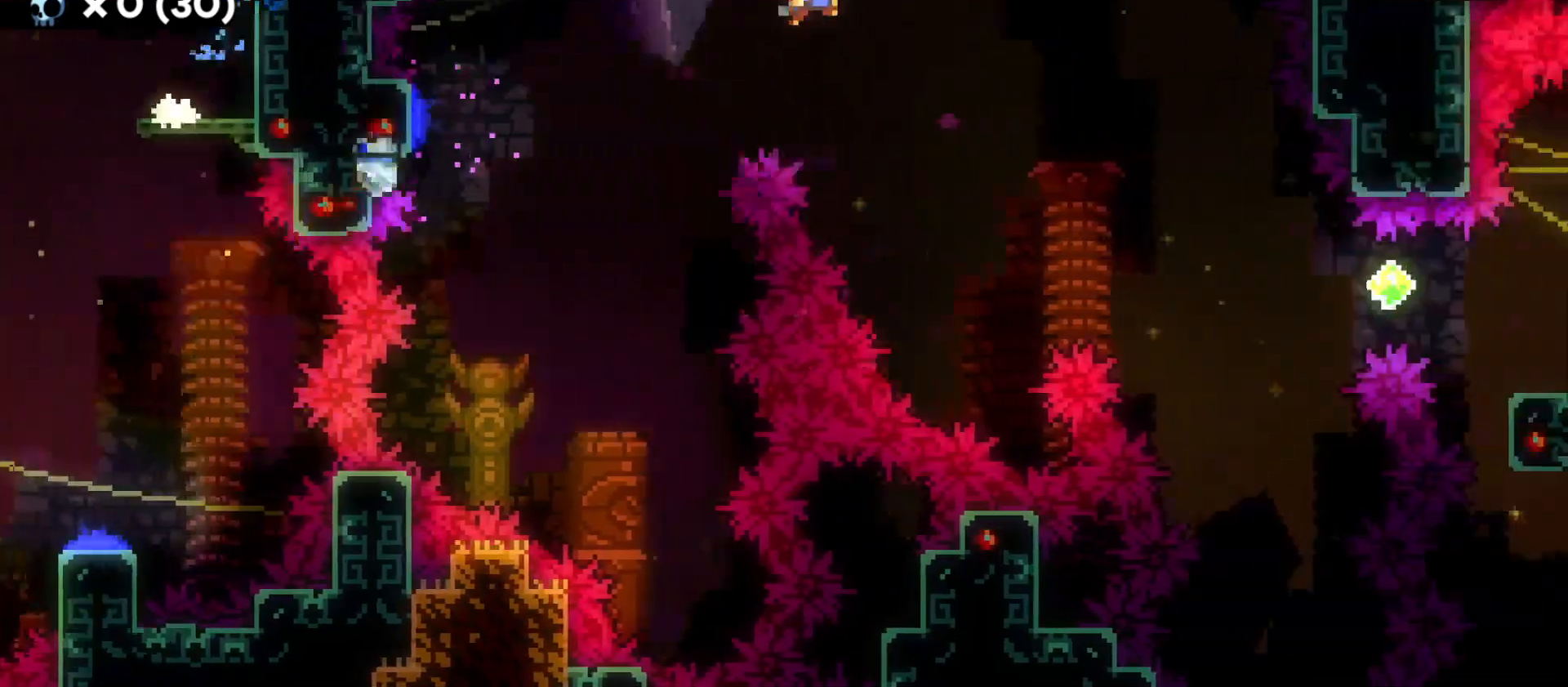
{"keys": ["d", "dash"], "events": [[416, "dash", "down"]]}
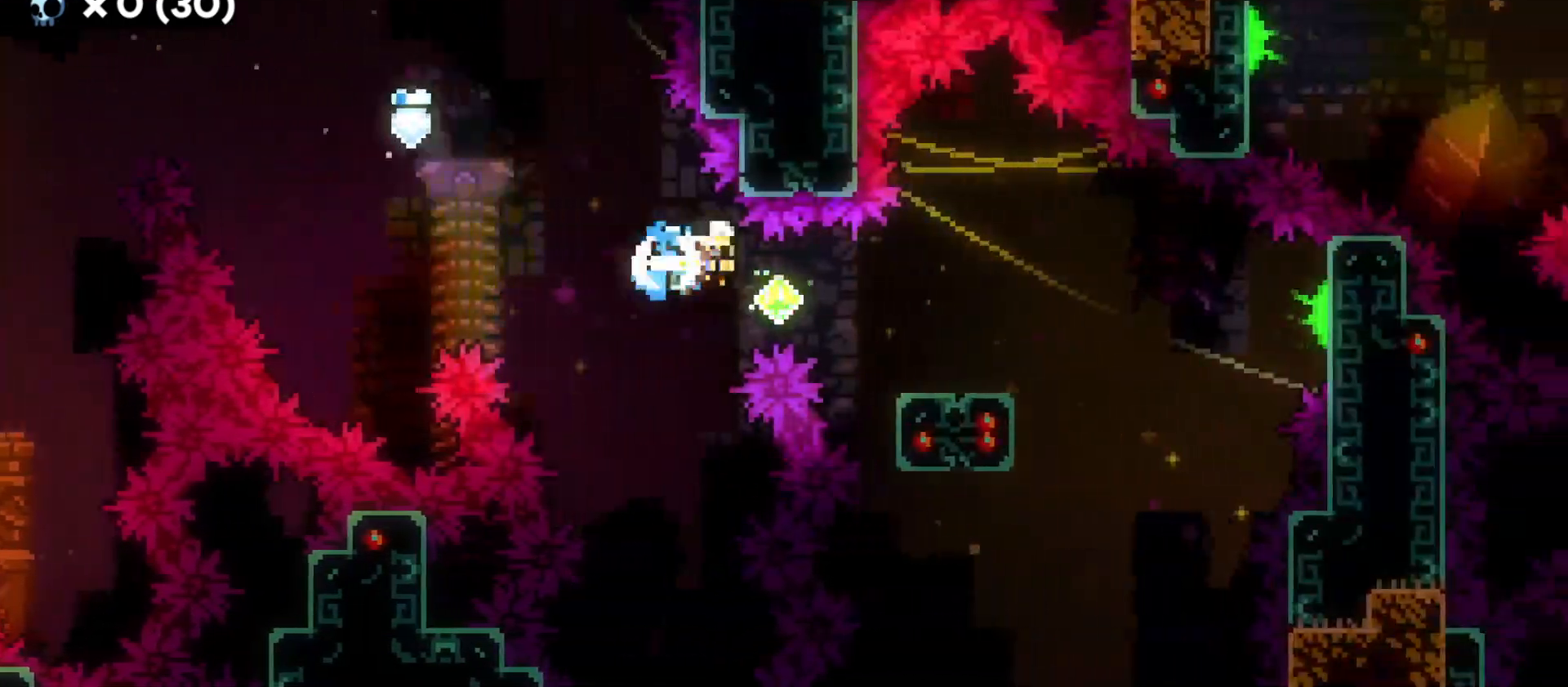
{"keys": ["d", "jump"], "events": [[33, "dash", "up"], [133, "s", "down"], [166, "dash", "down"], [316, "dash", "up"], [316, "s", "up"], [366, "jump", "down"]]}
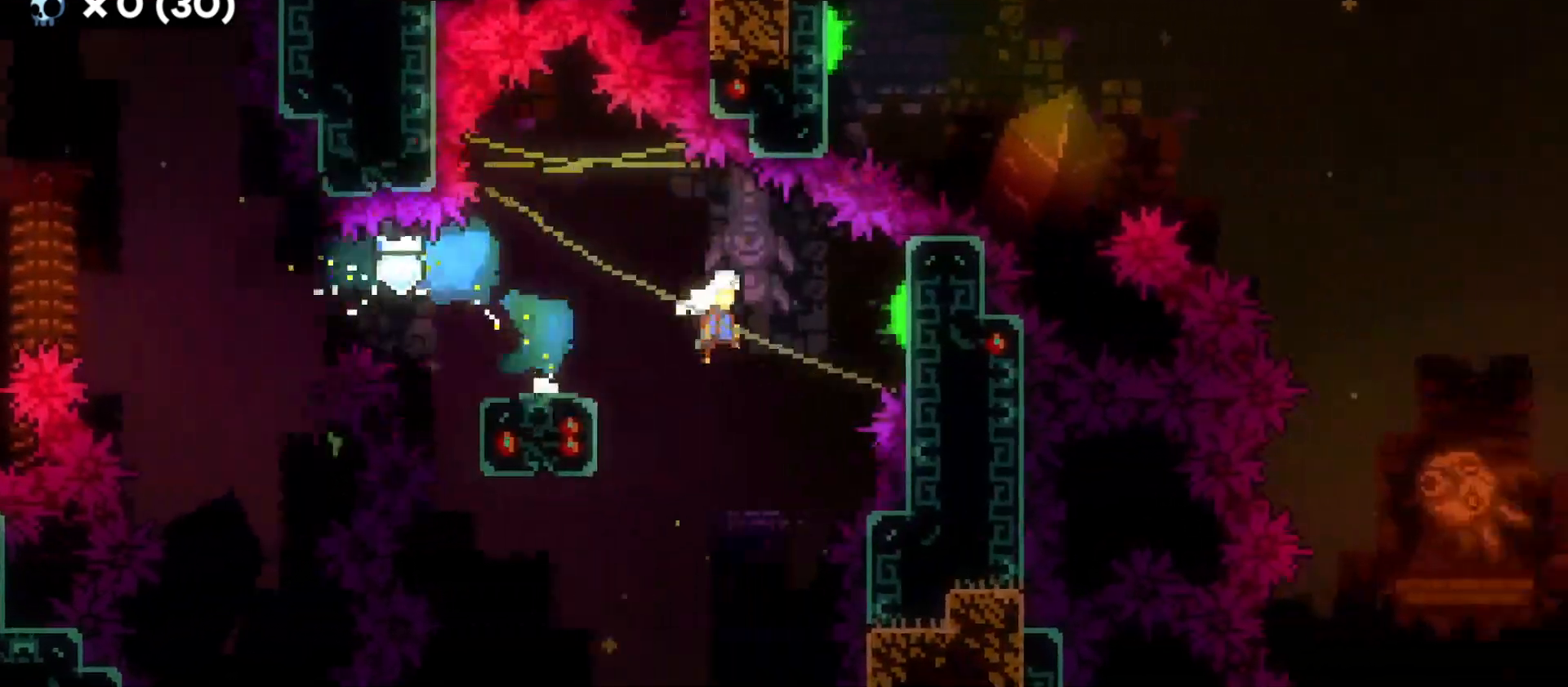
{"keys": ["d", "jump"], "events": []}
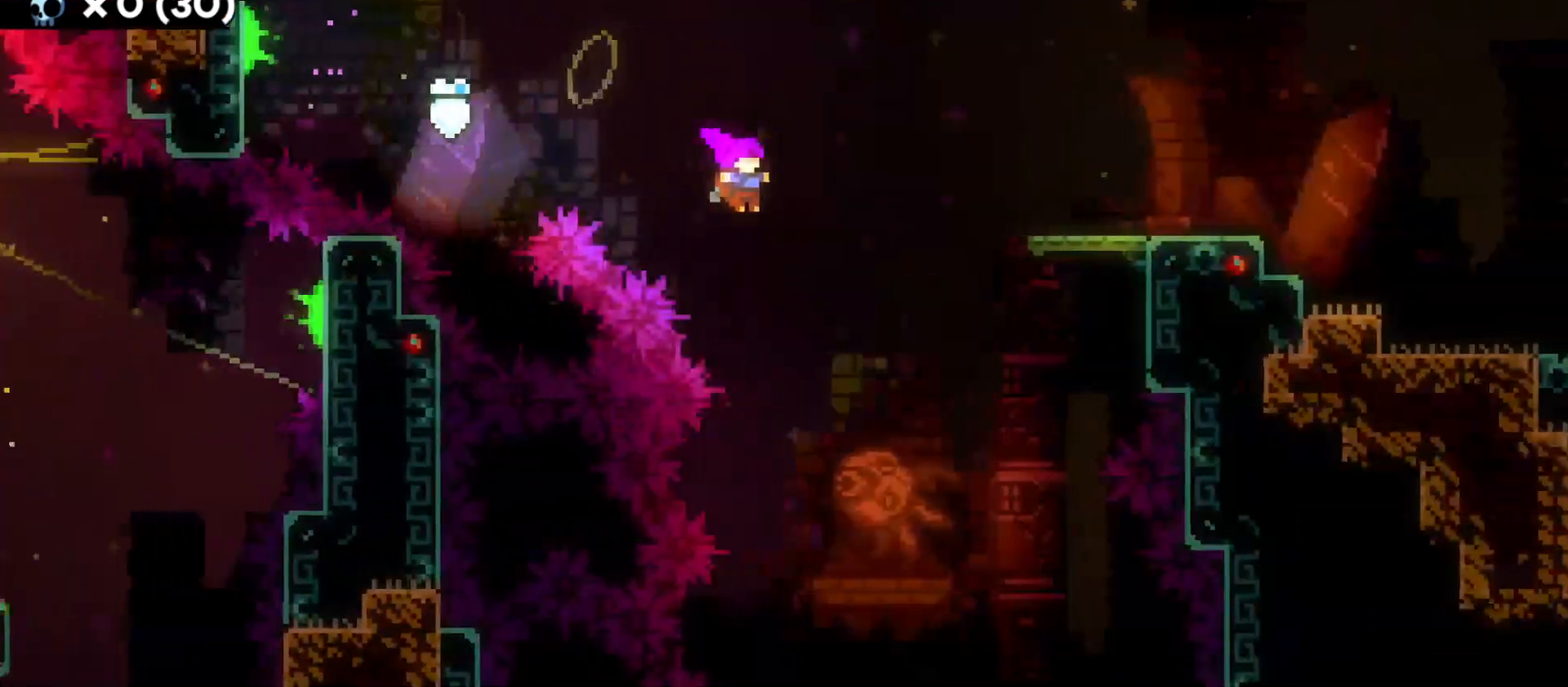
{"keys": ["d"], "events": [[50, "jump", "up"], [116, "w", "down"], [166, "dash", "down"], [300, "dash", "up"], [300, "w", "up"]]}
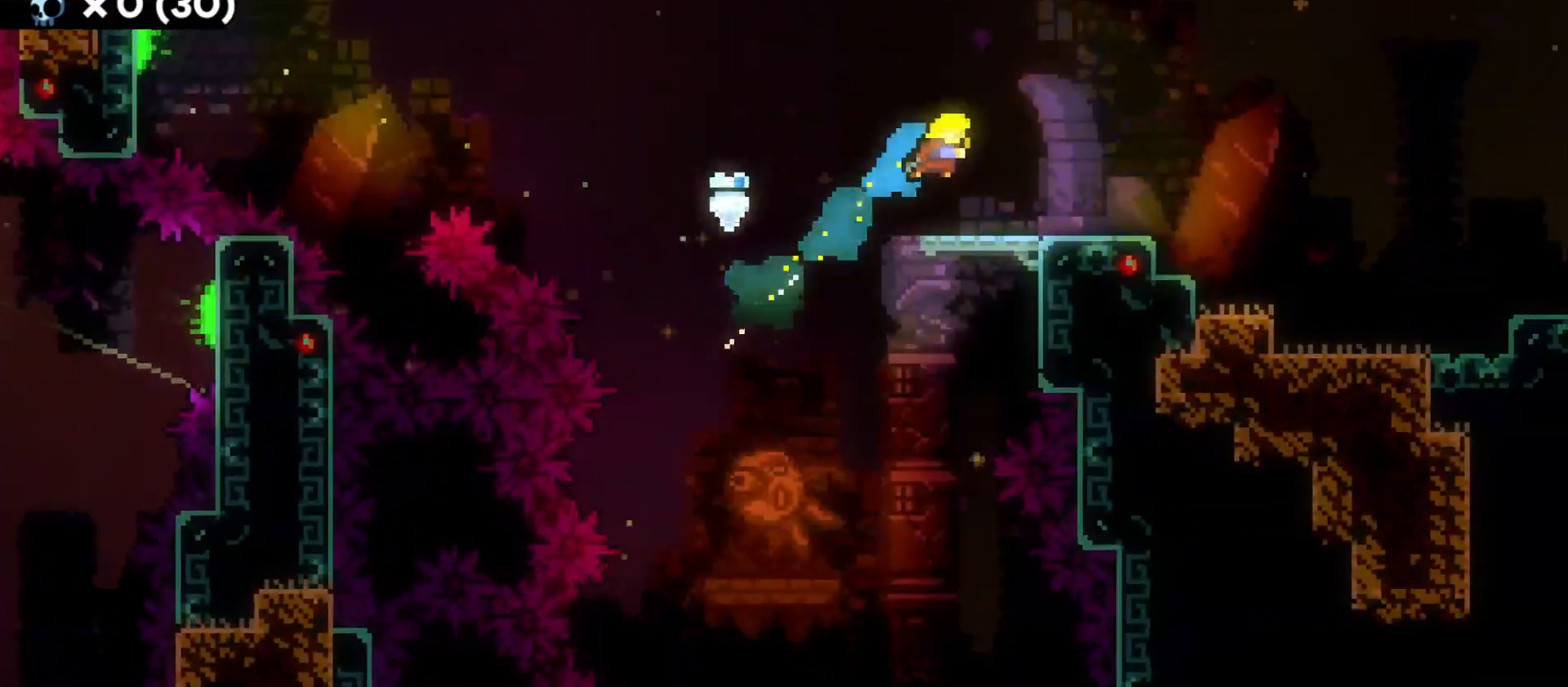
{"keys": ["d", "jump"], "events": [[216, "s", "down"], [250, "dash", "down"], [383, "s", "up"], [416, "dash", "up"], [433, "jump", "down"]]}
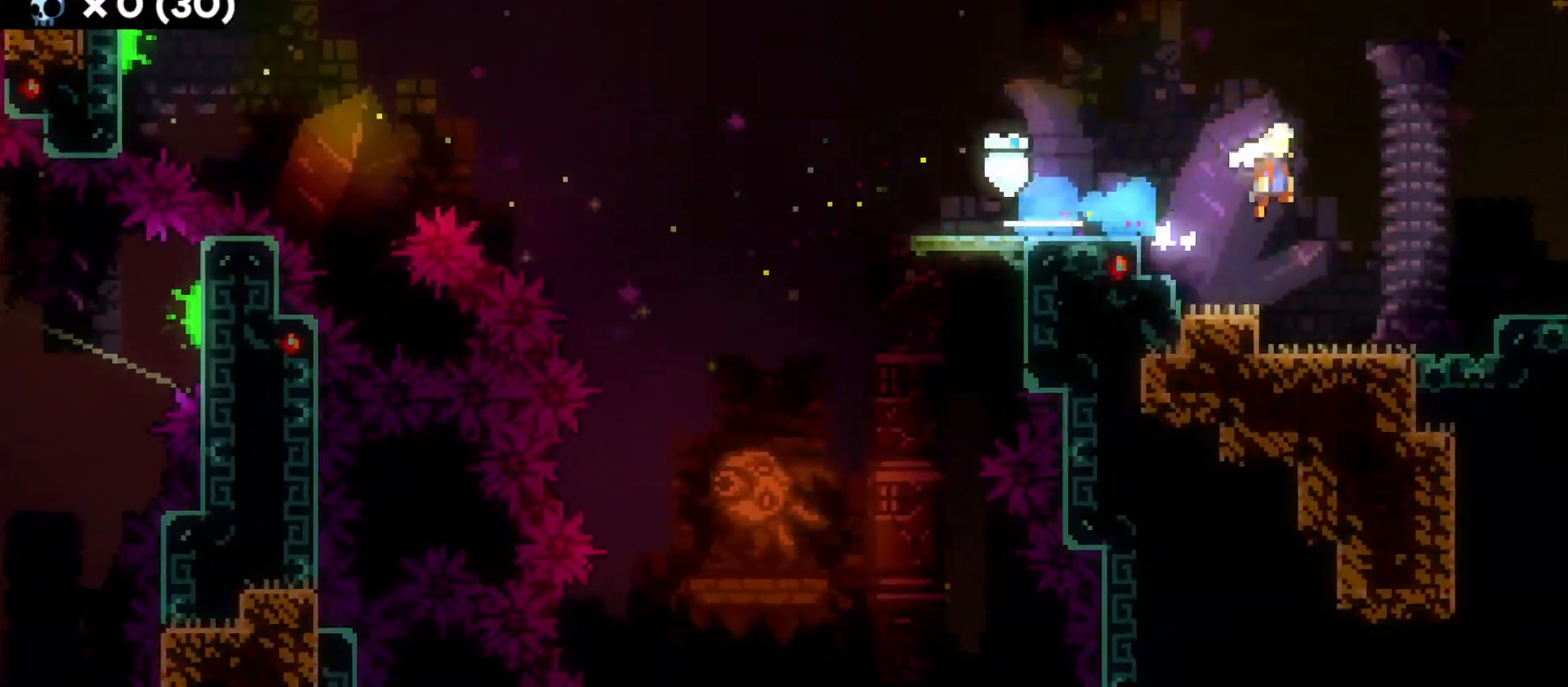
{"keys": ["d", "jump"], "events": []}
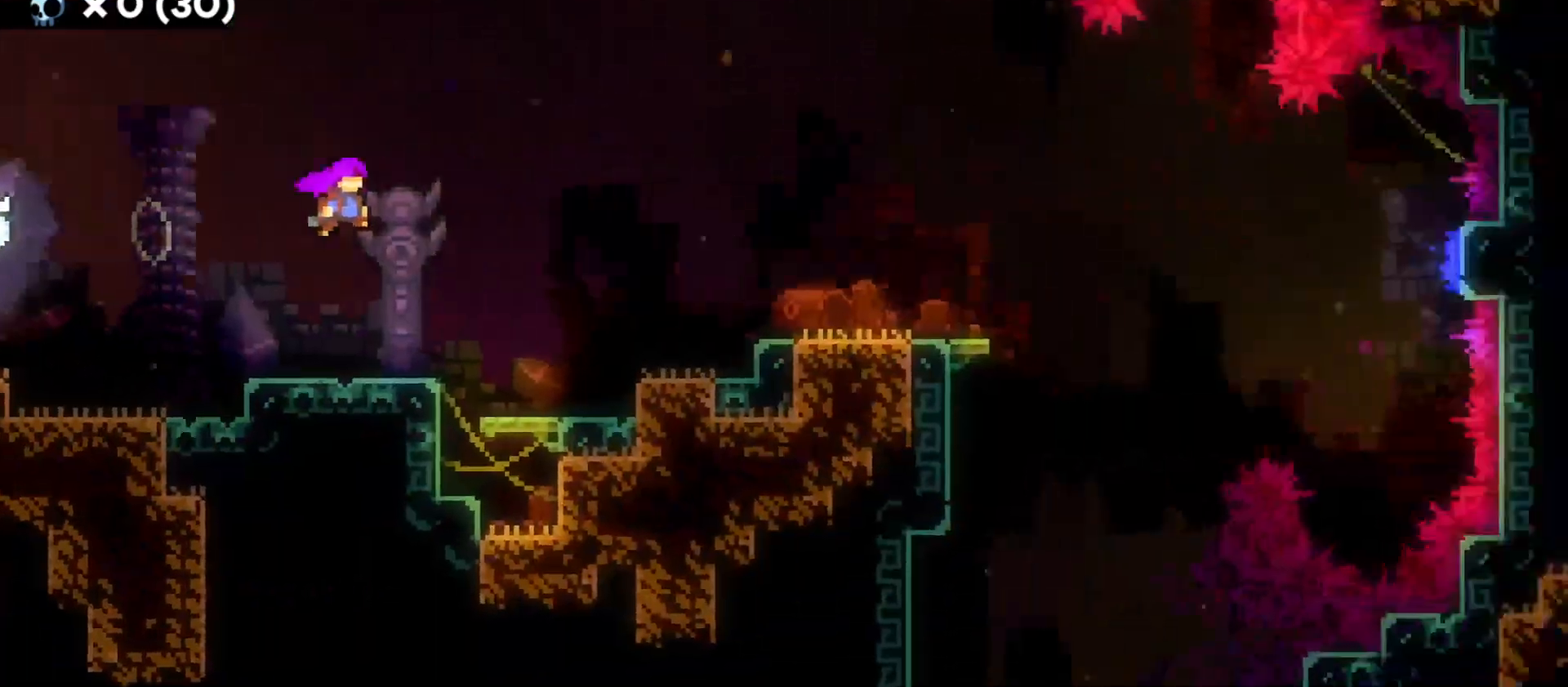
{"keys": ["d", "dash"], "events": [[433, "jump", "up"], [500, "dash", "down"]]}
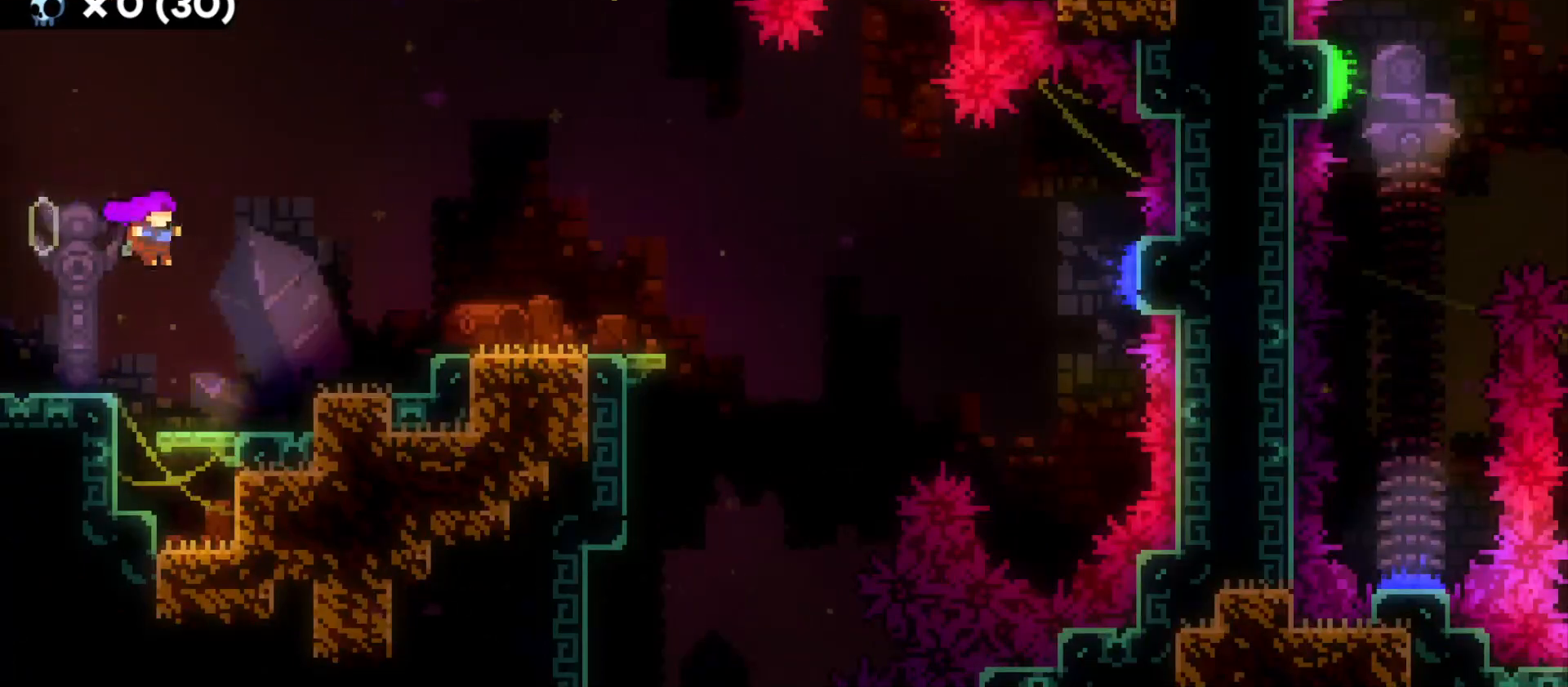
{"keys": ["d", "s"], "events": [[133, "dash", "up"], [500, "s", "down"]]}
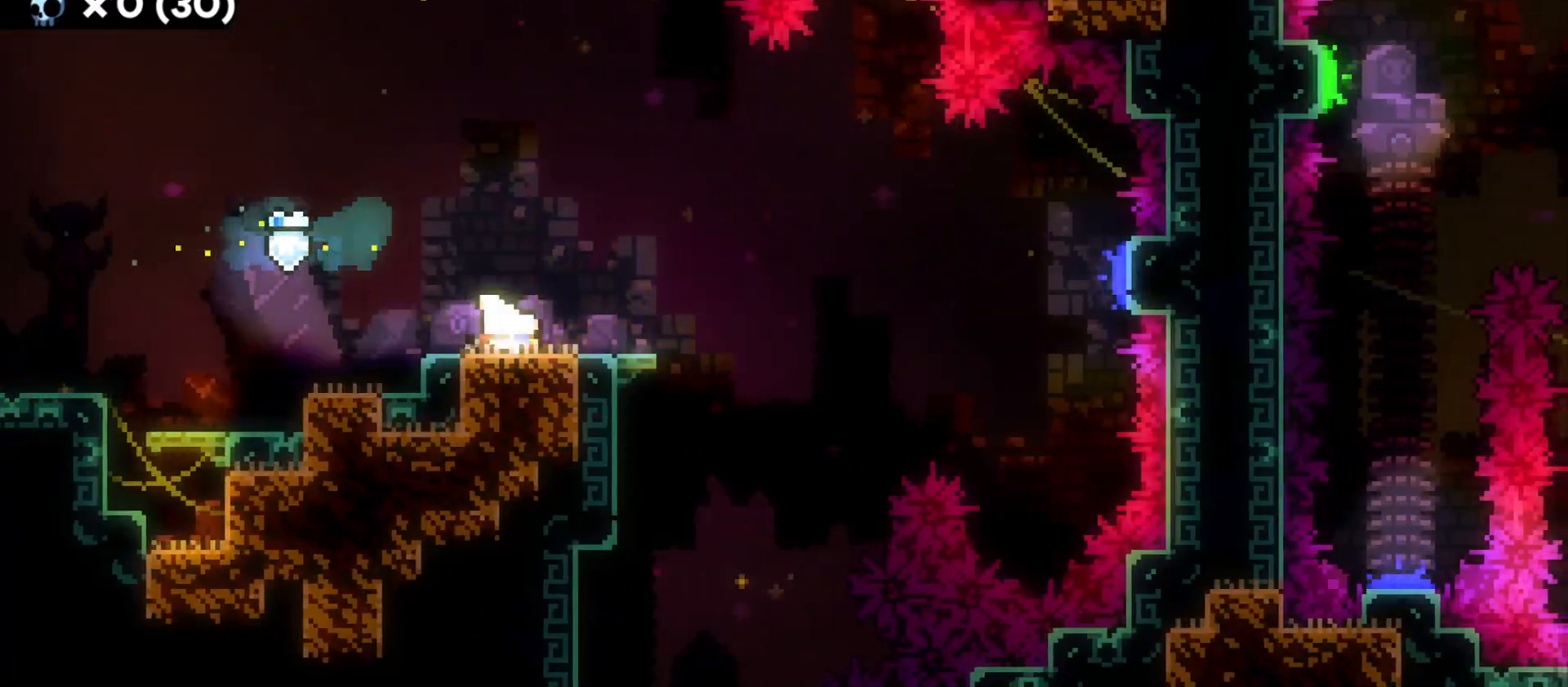
{"keys": ["d", "jump"], "events": [[16, "dash", "down"], [166, "dash", "up"], [166, "s", "up"], [216, "jump", "down"]]}
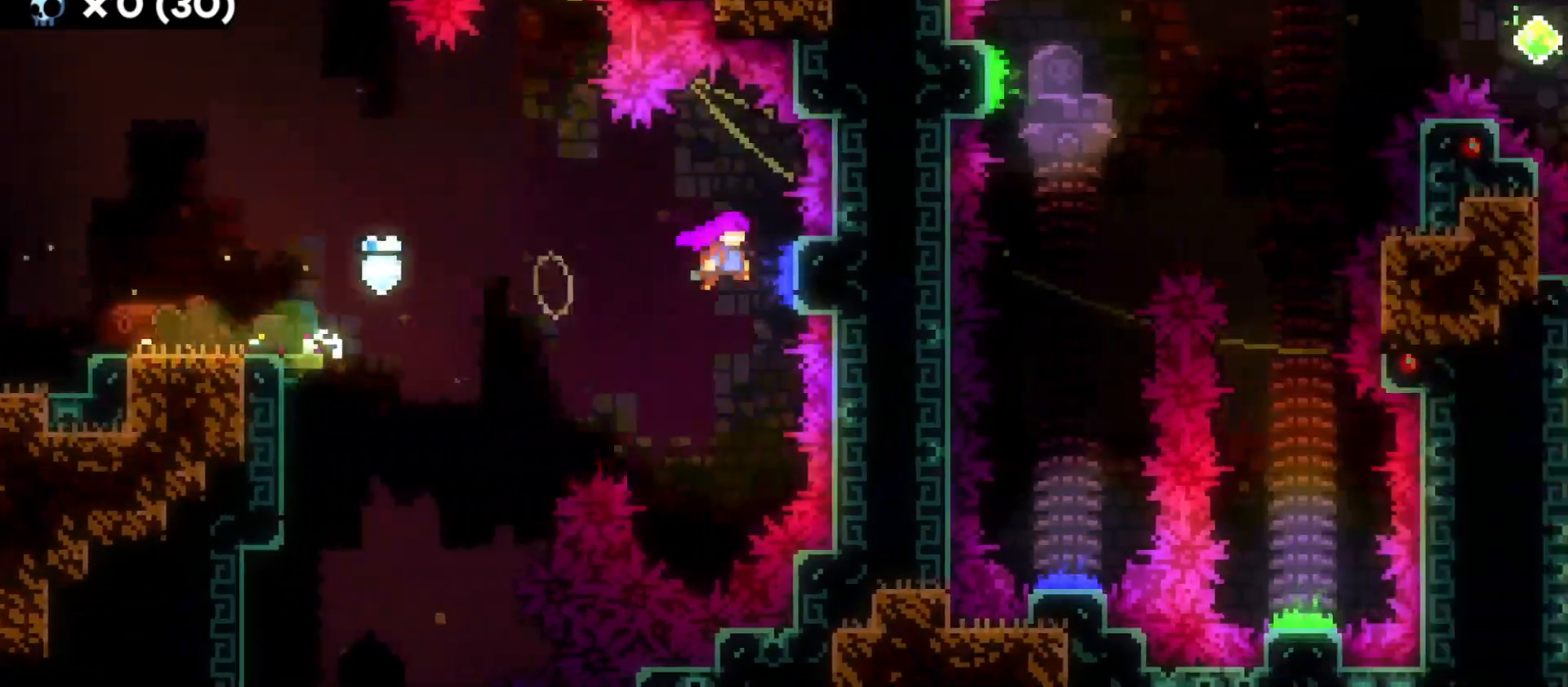
{"keys": ["d"], "events": [[150, "w", "down"], [166, "d", "up"], [183, "jump", "up"], [216, "dash", "down"], [366, "dash", "up"], [416, "w", "up"], [483, "d", "down"]]}
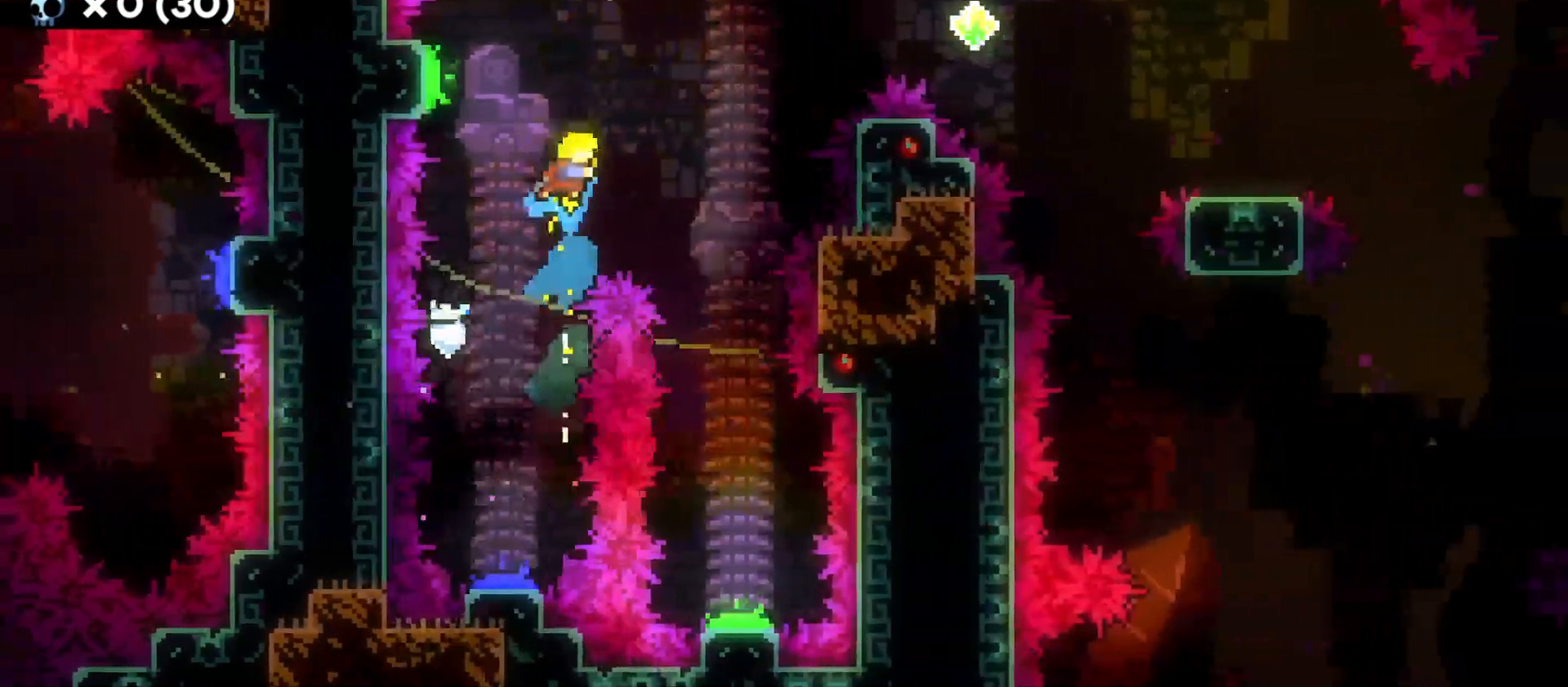
{"keys": ["s"], "events": [[216, "s", "down"], [316, "d", "up"]]}
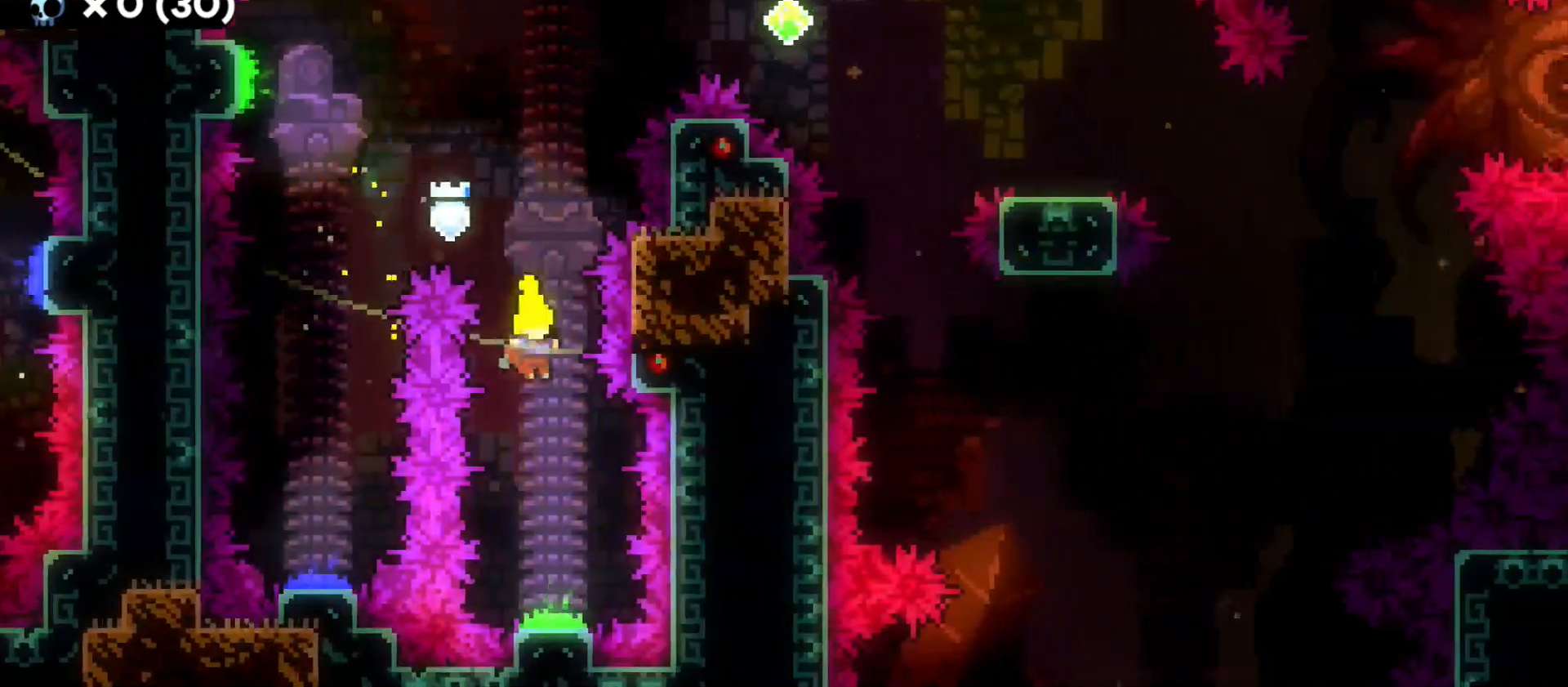
{"keys": ["d"], "events": [[133, "d", "down"], [200, "s", "up"]]}
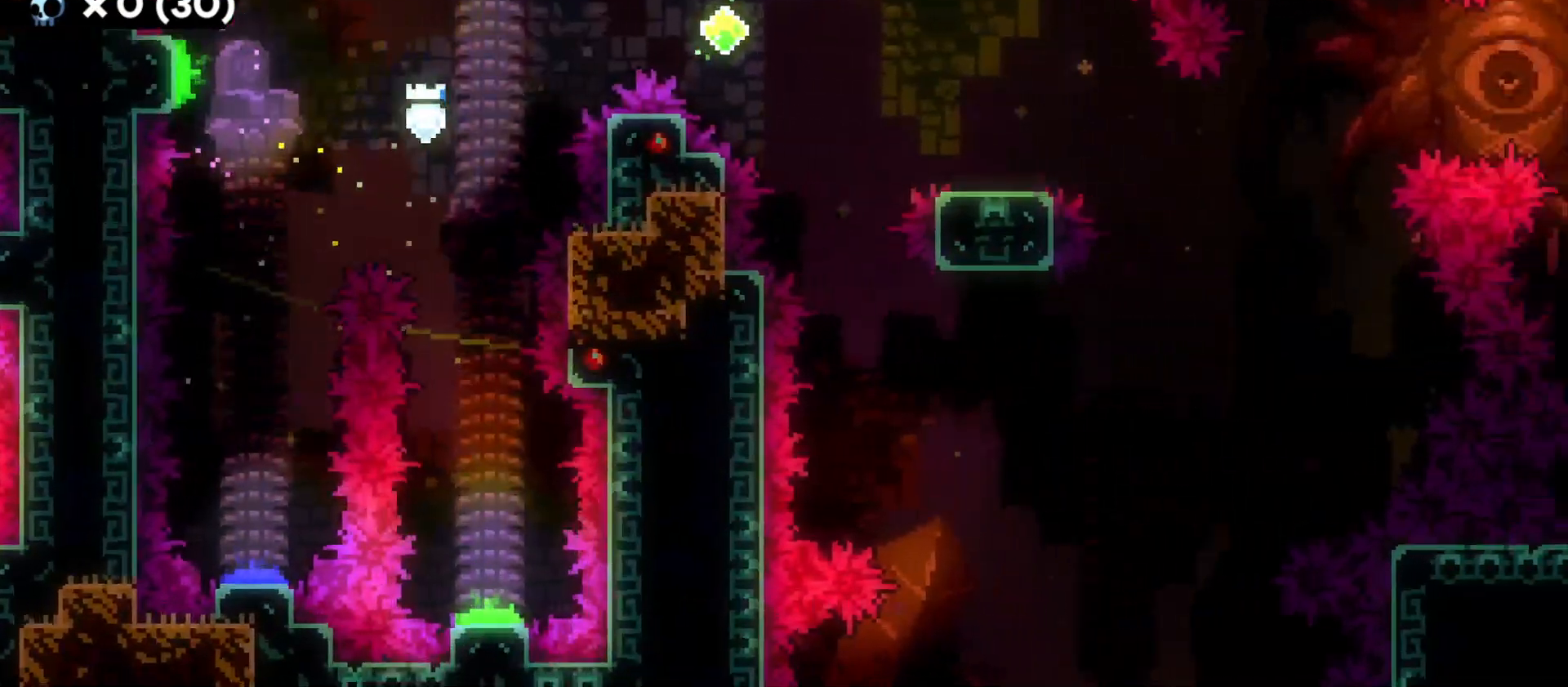
{"keys": [], "events": [[250, "d", "up"]]}
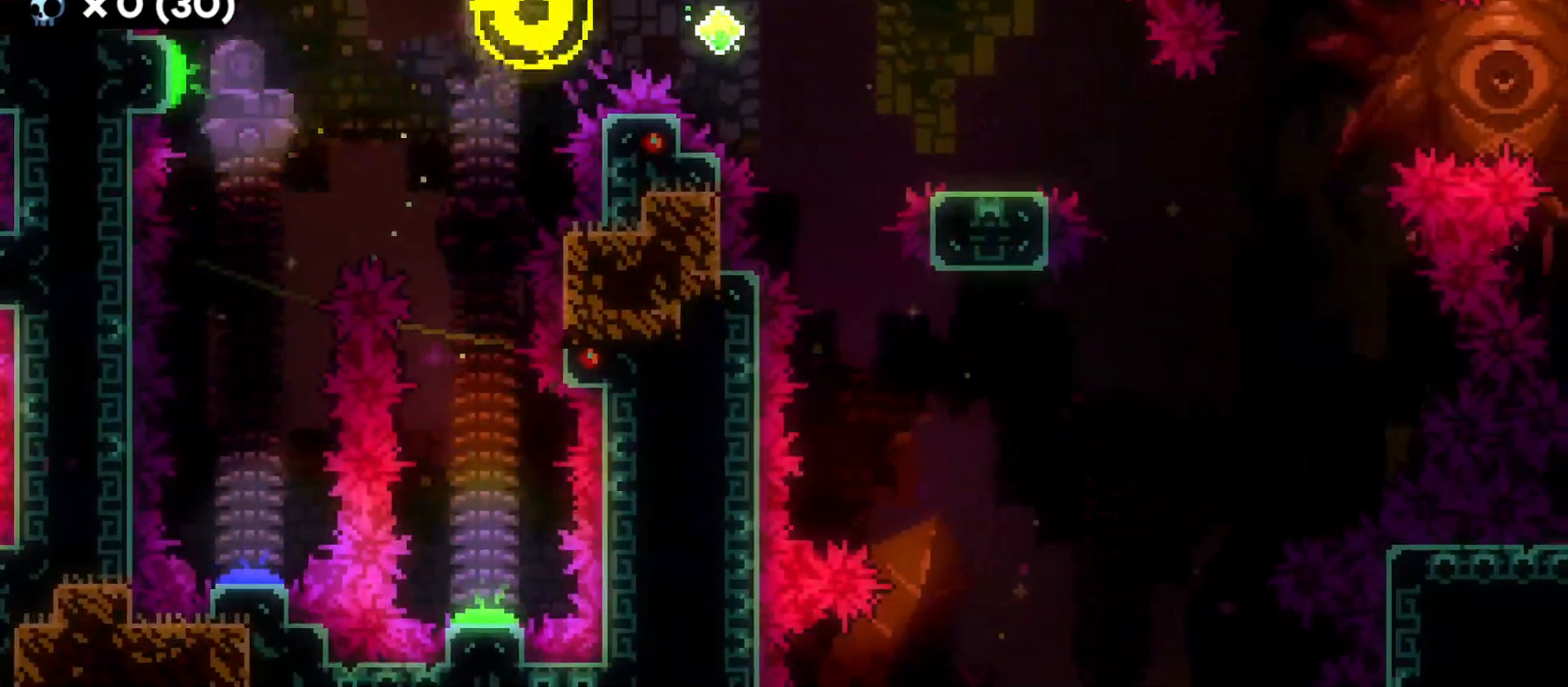
{"keys": [], "events": []}
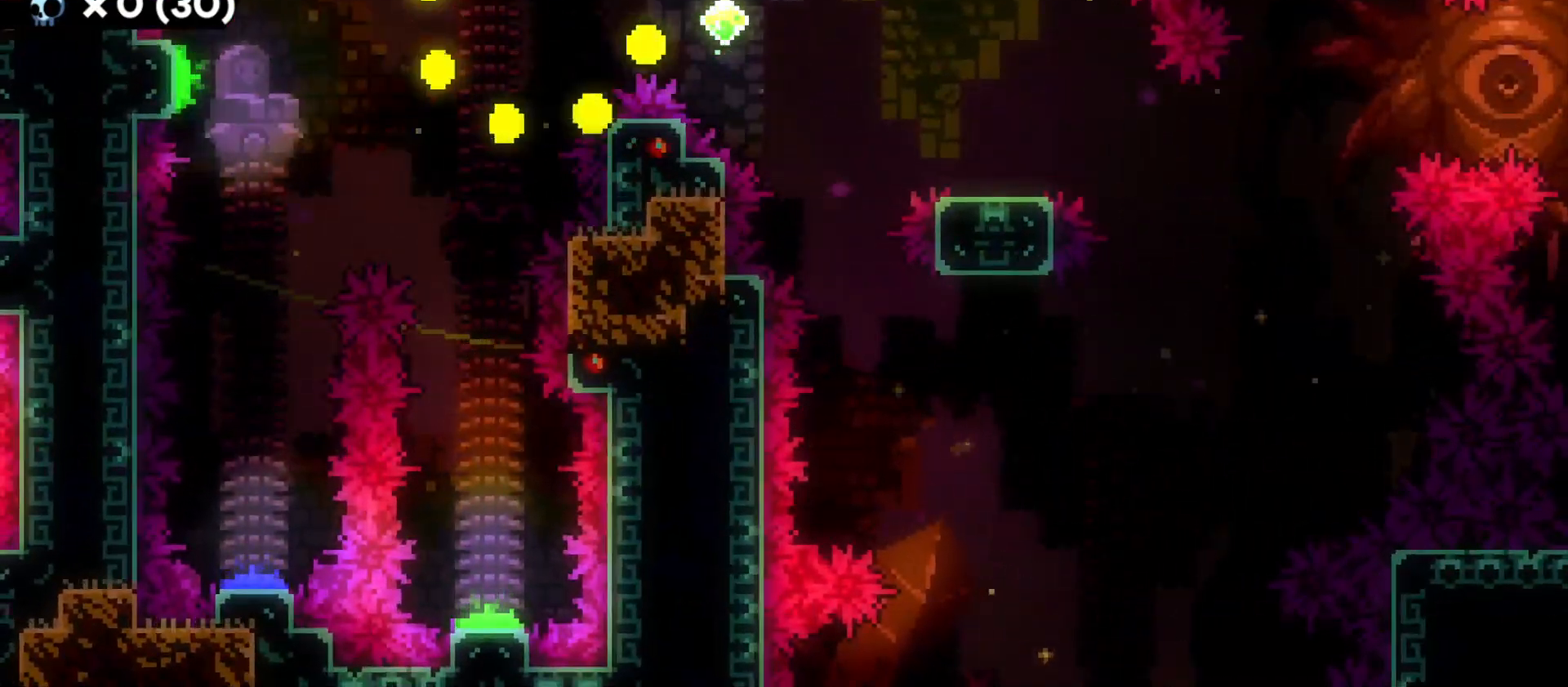
{"keys": [], "events": []}
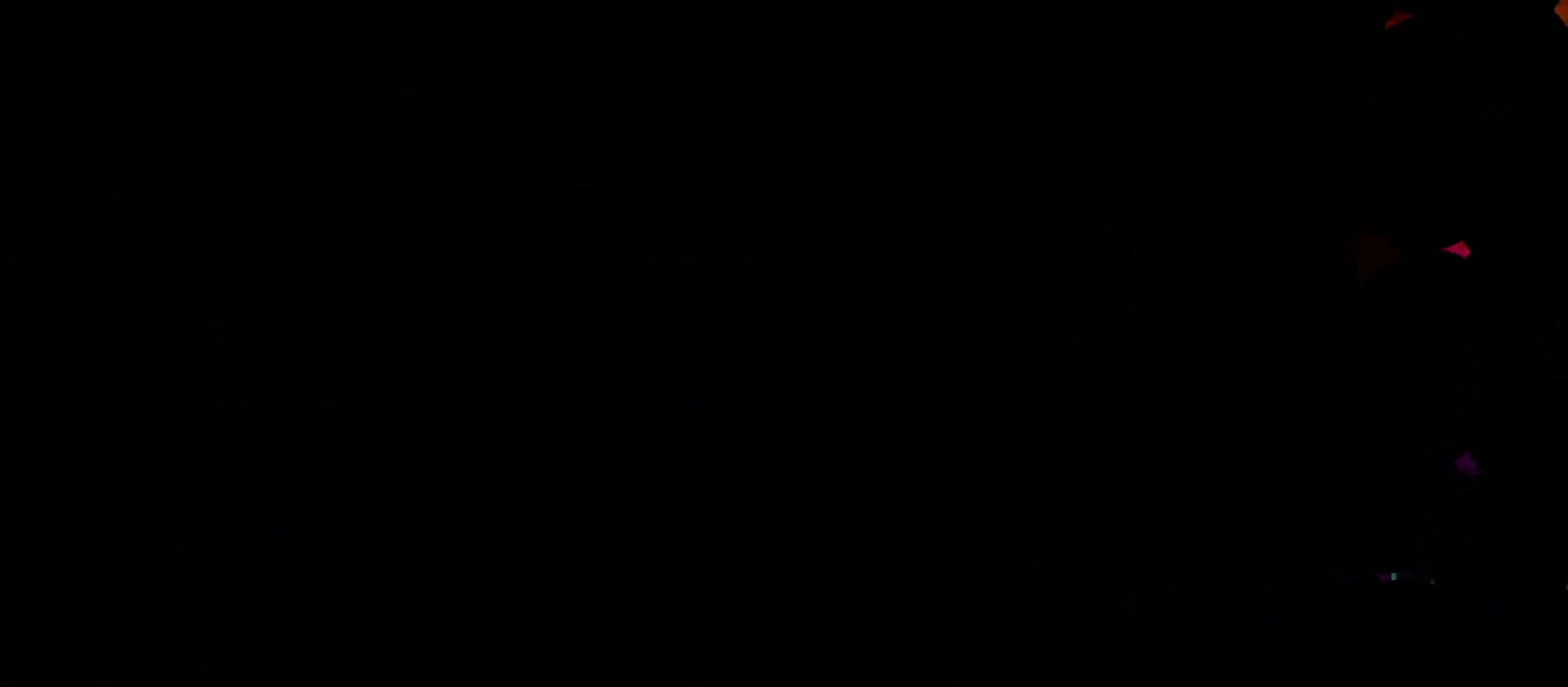
{"keys": [], "events": []}
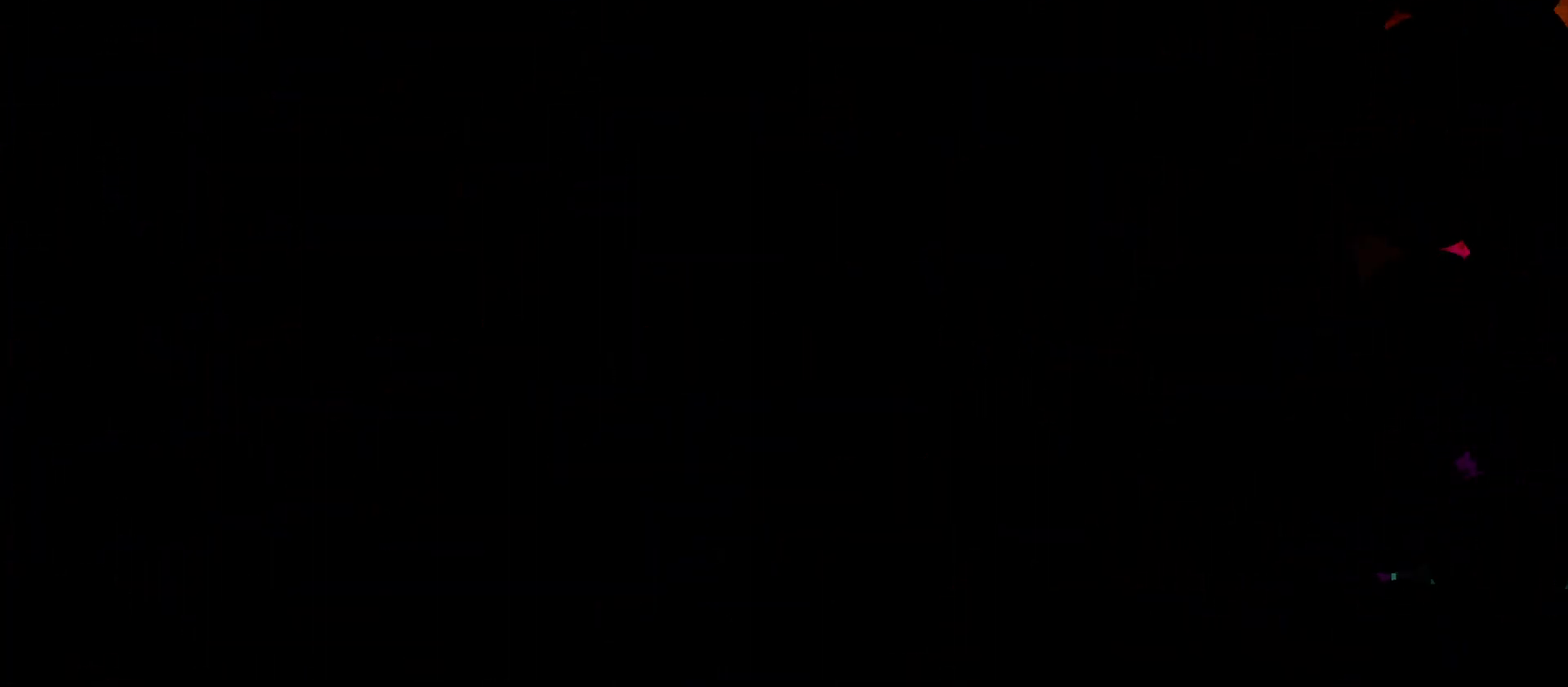
{"keys": [], "events": []}
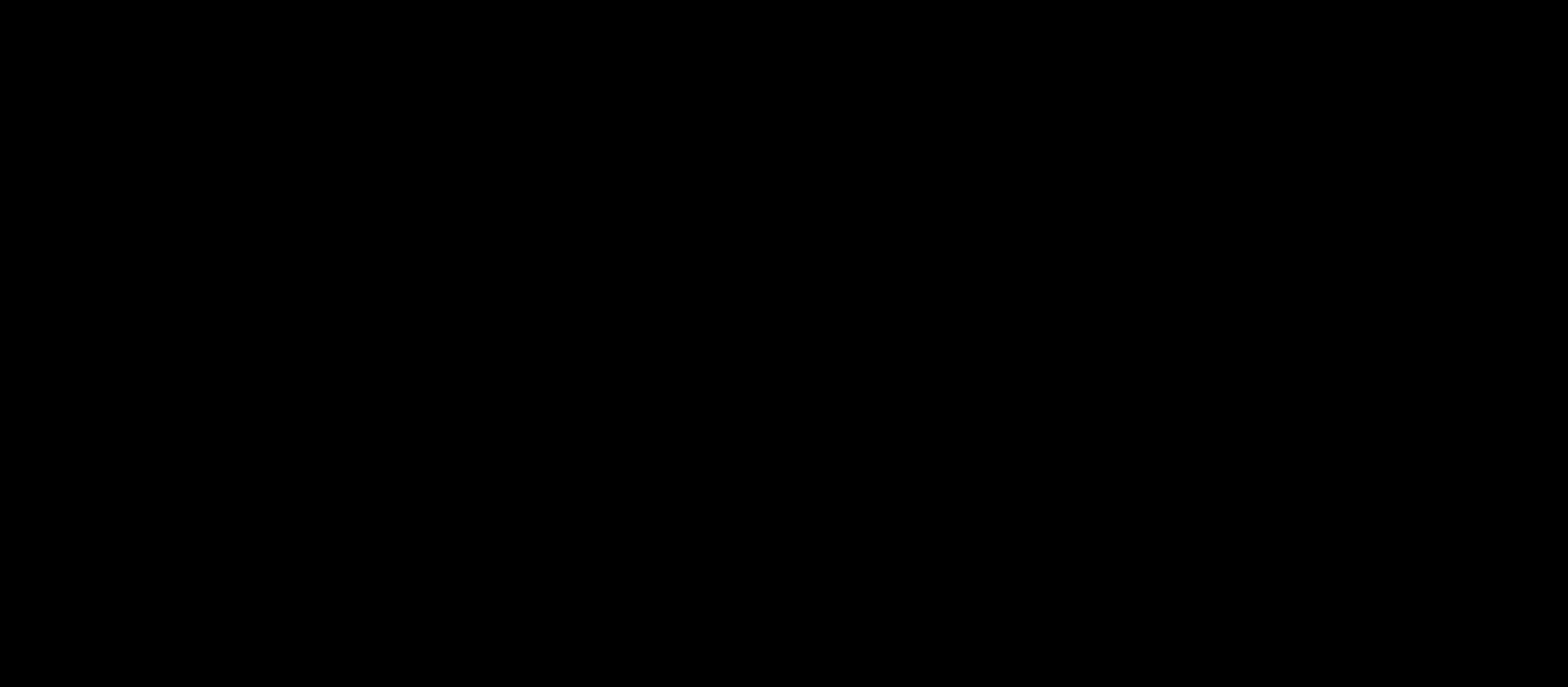
{"keys": [], "events": []}
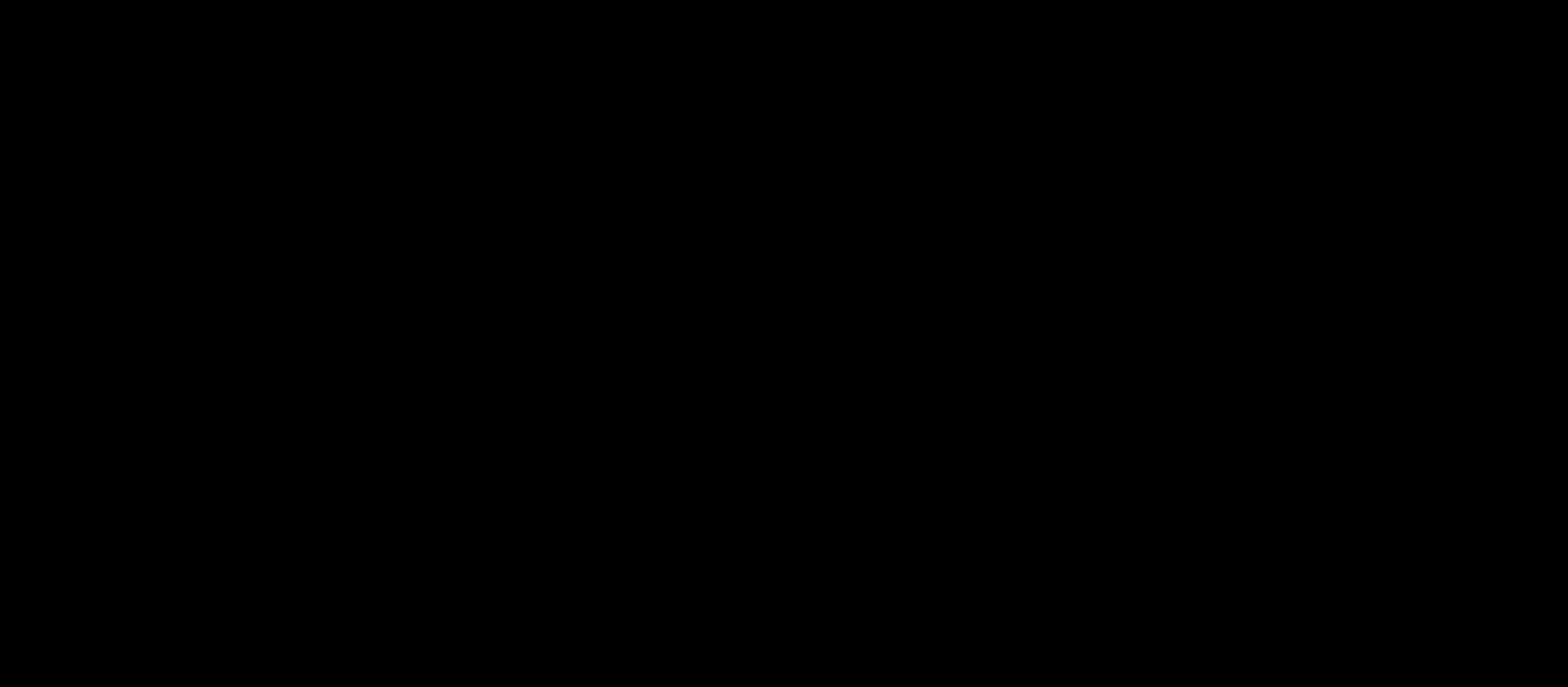
{"keys": [], "events": [[266, "jump", "down"], [466, "jump", "up"]]}
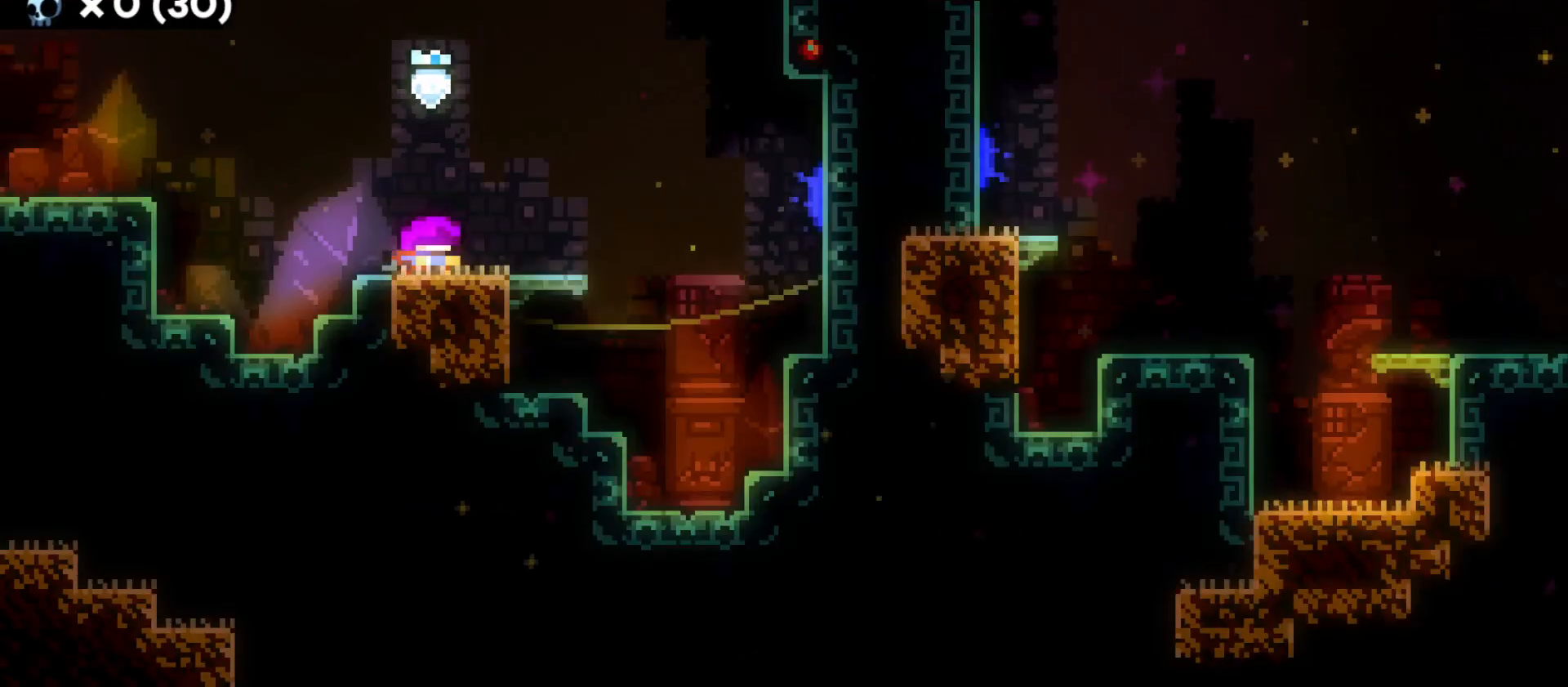
{"keys": [], "events": [[150, "jump", "down"], [416, "jump", "up"]]}
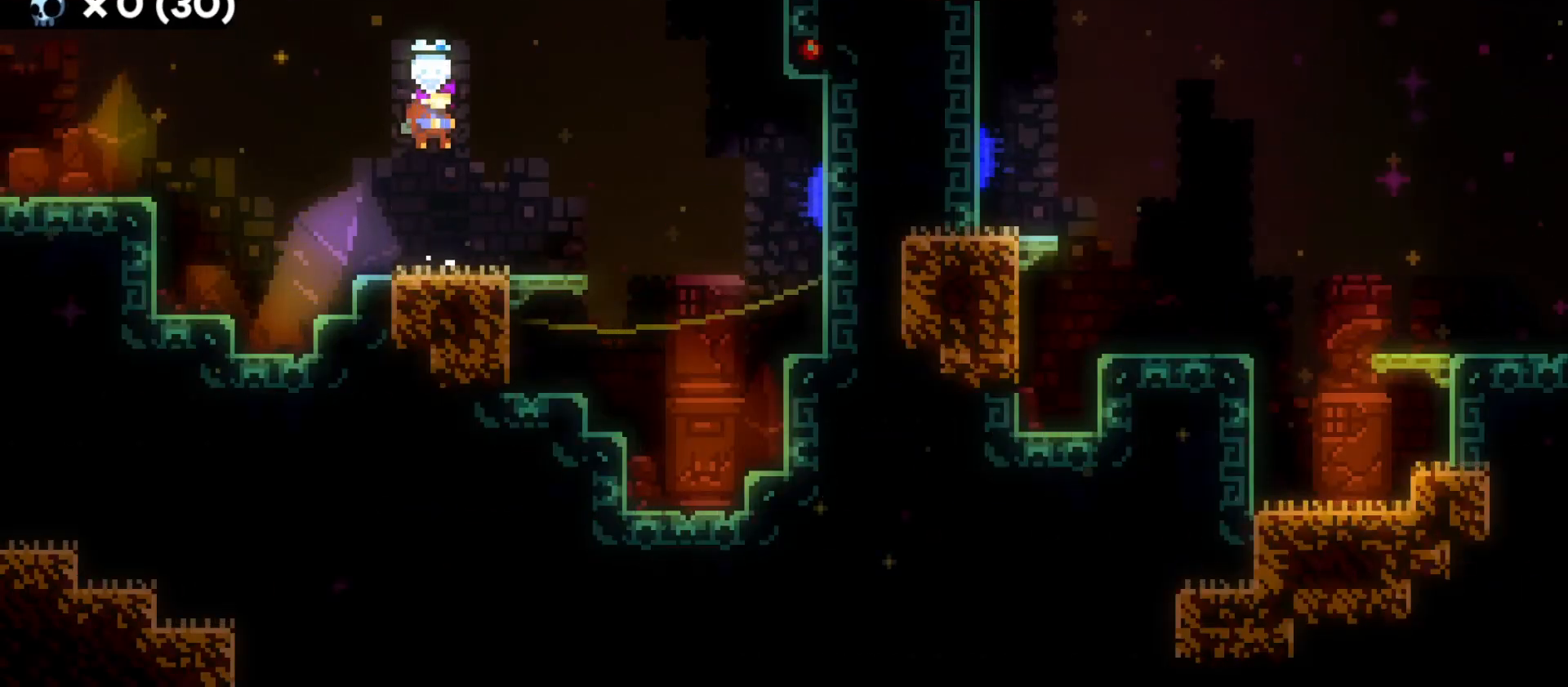
{"keys": ["d", "jump"], "events": [[66, "s", "down"], [100, "d", "down"], [150, "dash", "down"], [266, "s", "up"], [300, "dash", "up"], [350, "jump", "down"]]}
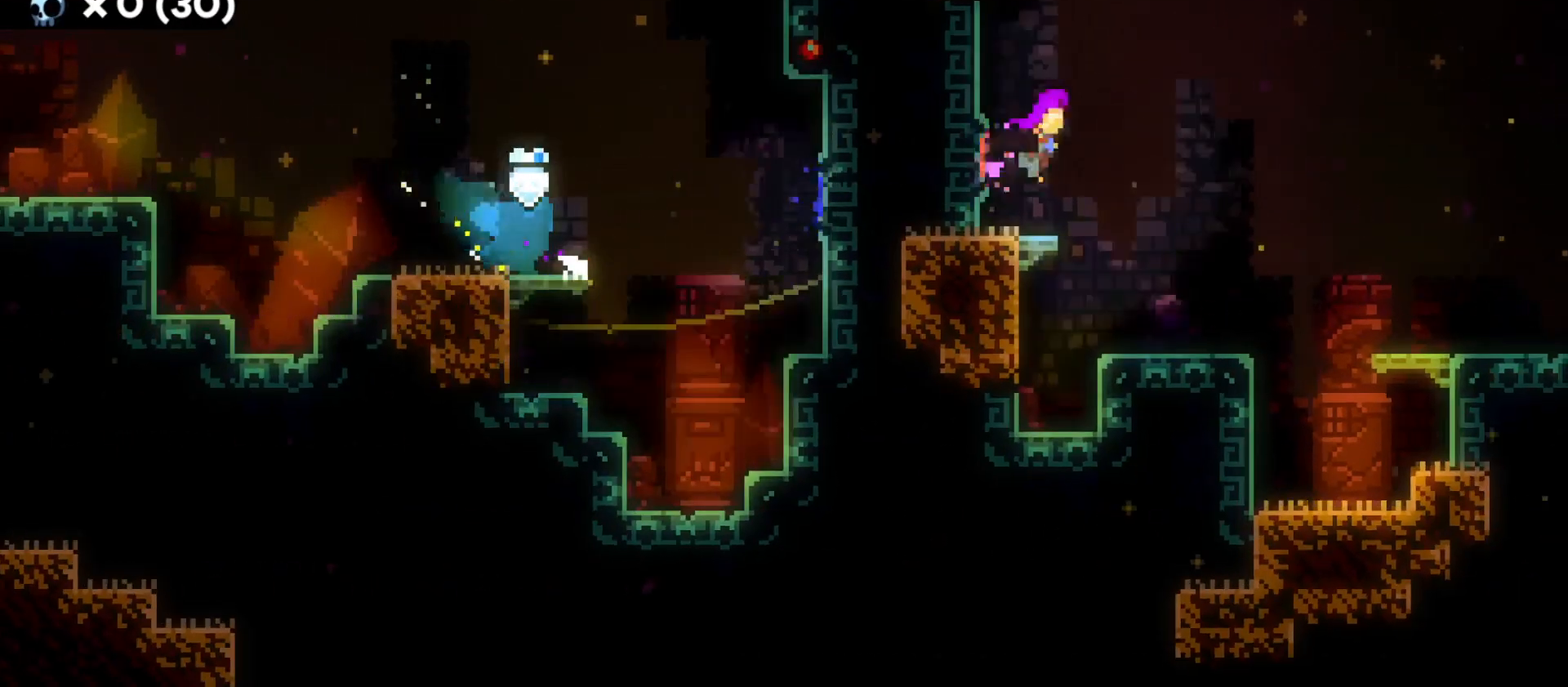
{"keys": ["d"], "events": [[416, "jump", "up"]]}
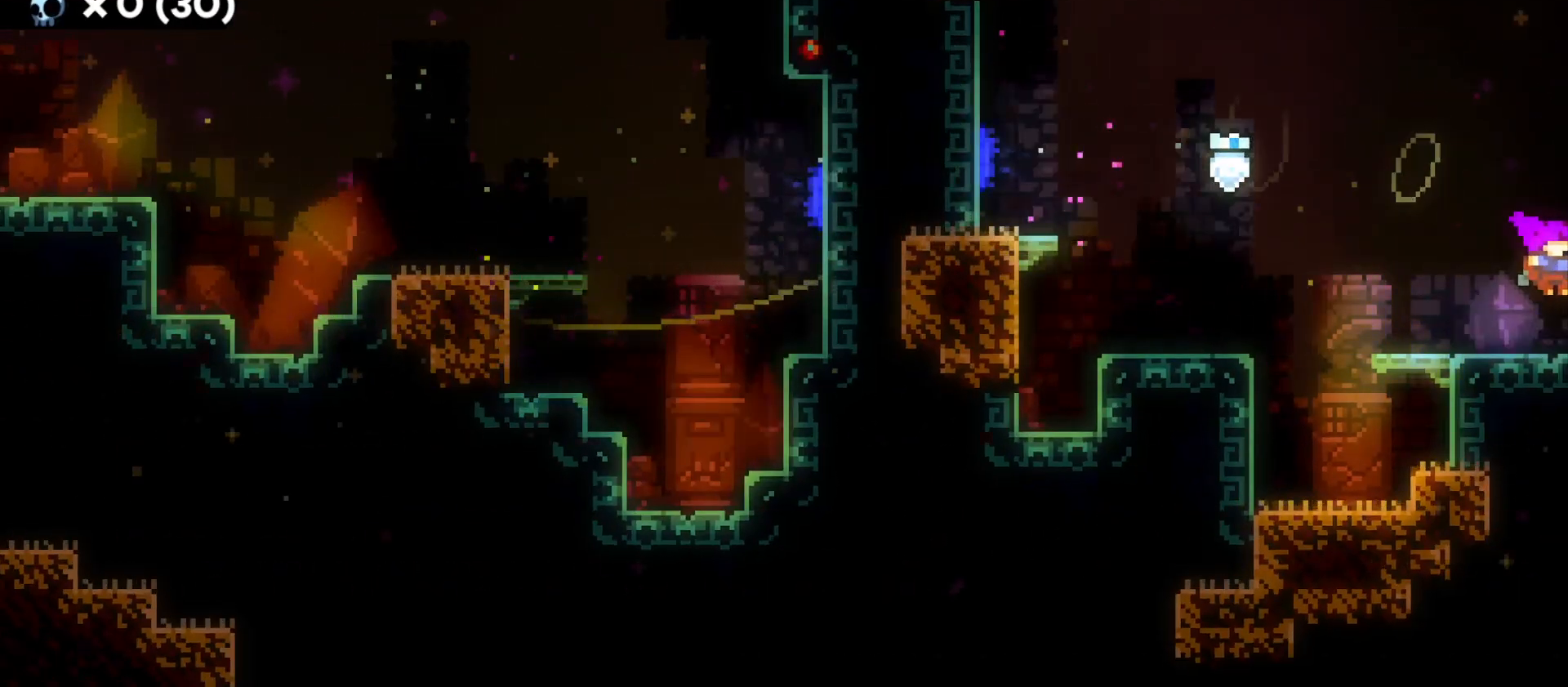
{"keys": ["d"], "events": []}
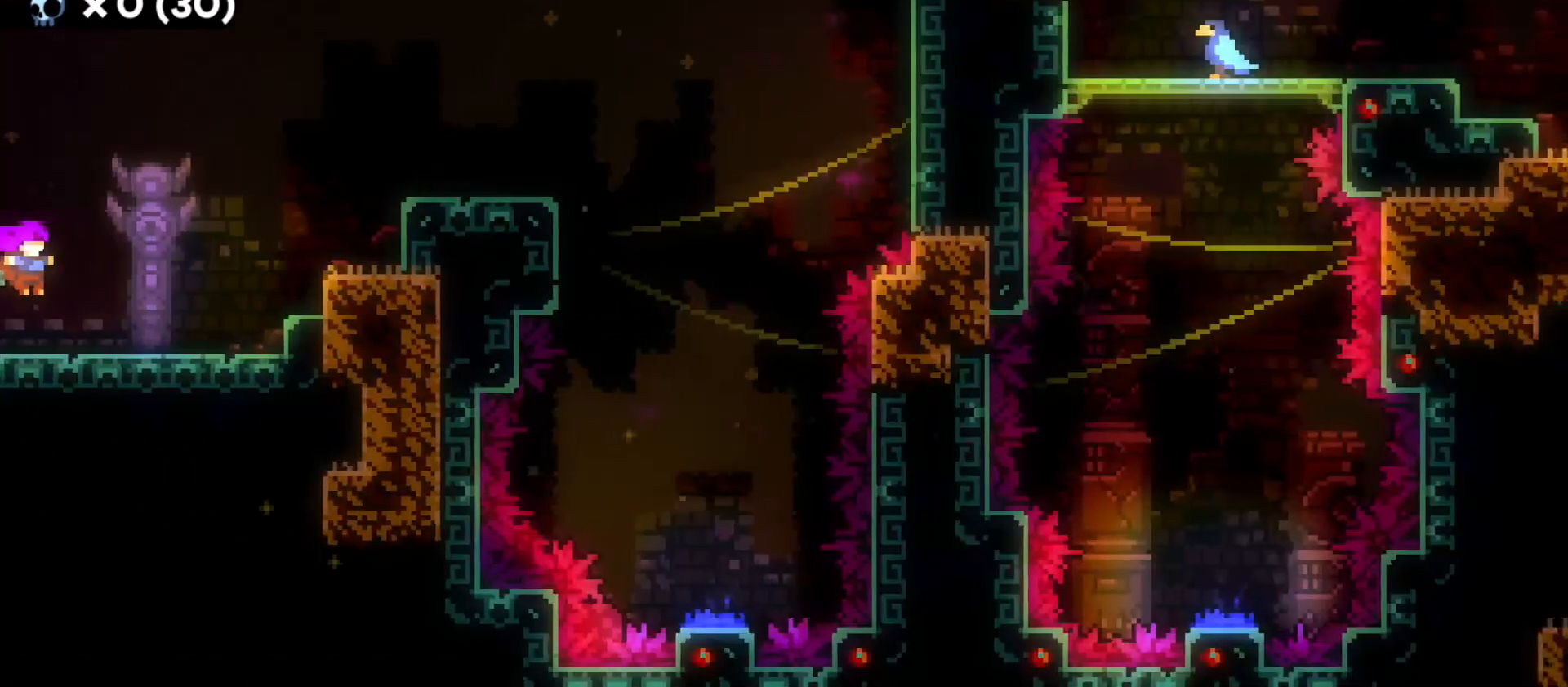
{"keys": ["d"], "events": [[133, "jump", "down"], [166, "w", "down"], [233, "dash", "down"], [266, "jump", "up"], [366, "dash", "up"], [383, "w", "up"]]}